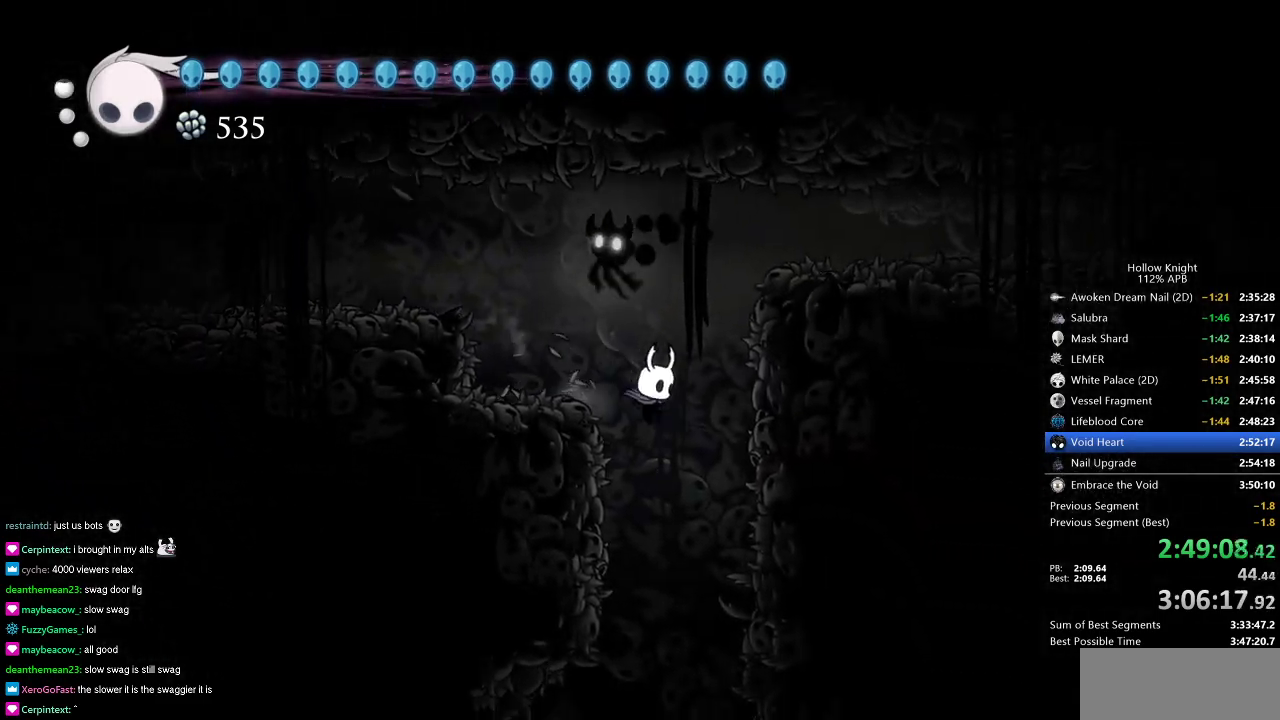
Gameplay with keyboard; each line is a JSON object with the keys held at the frame after it. "events" lists presses ("down") and releases ("up") of "cdash", "dash", "dnail", "down", "heal", "inv", "jump", "left", "nail", "right", "spell" and "up" between this image and that frame as [ms after this image, input, new state], when the widget could be followed in between. No other keys are recorded. Mouse input is not recorded. Key names are as the overlay labels them; some are game actions (e.g. jump) rather than physical keys.
{"keys": [], "events": [[334, "left", "down"], [384, "right", "up"], [484, "left", "up"]]}
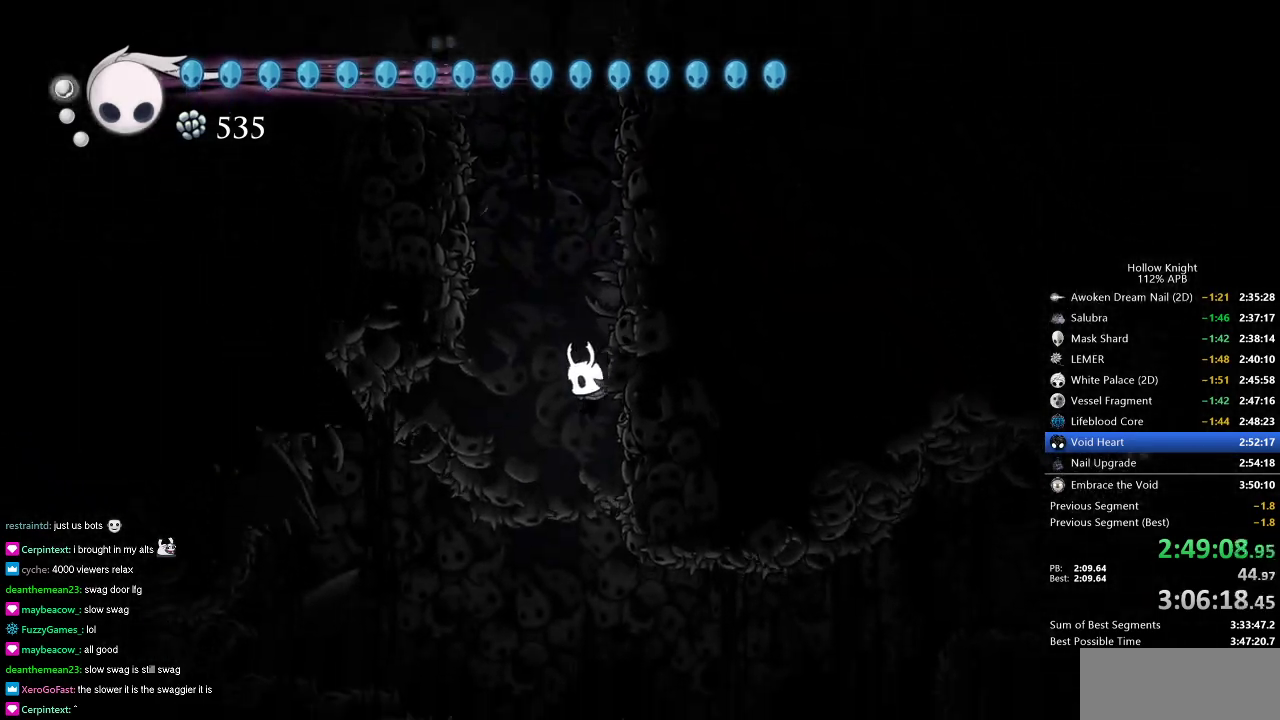
{"keys": ["jump", "left"], "events": [[67, "right", "down"], [350, "right", "up"], [450, "left", "down"], [484, "jump", "down"]]}
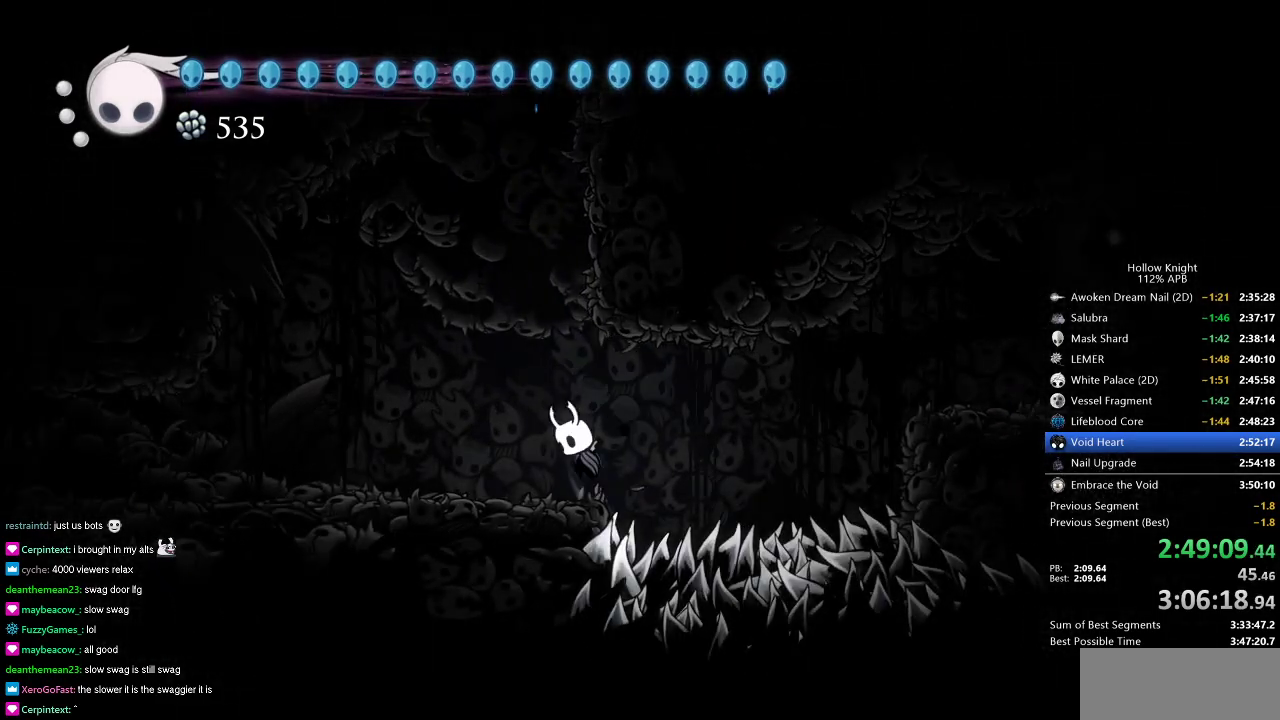
{"keys": ["right"], "events": [[184, "jump", "up"], [184, "left", "up"], [468, "right", "down"]]}
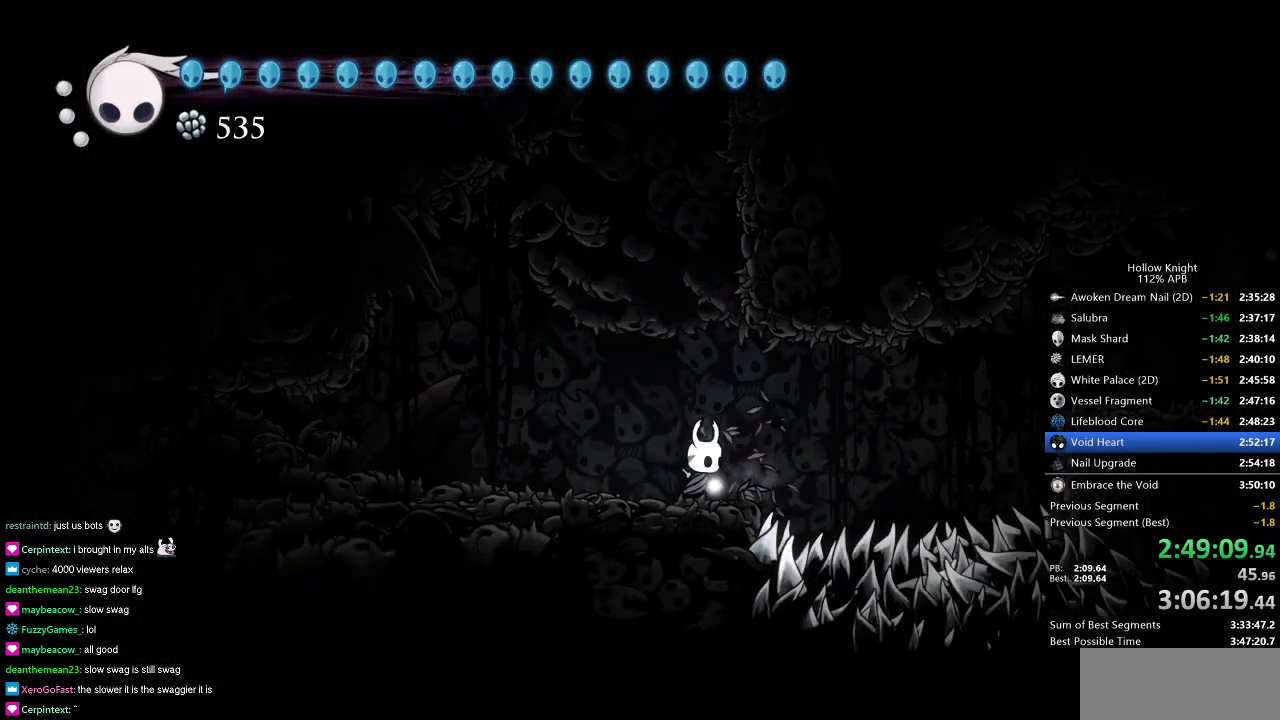
{"keys": ["jump", "right"], "events": [[67, "jump", "down"], [150, "dash", "down"], [200, "jump", "up"], [250, "dash", "up"], [434, "jump", "down"]]}
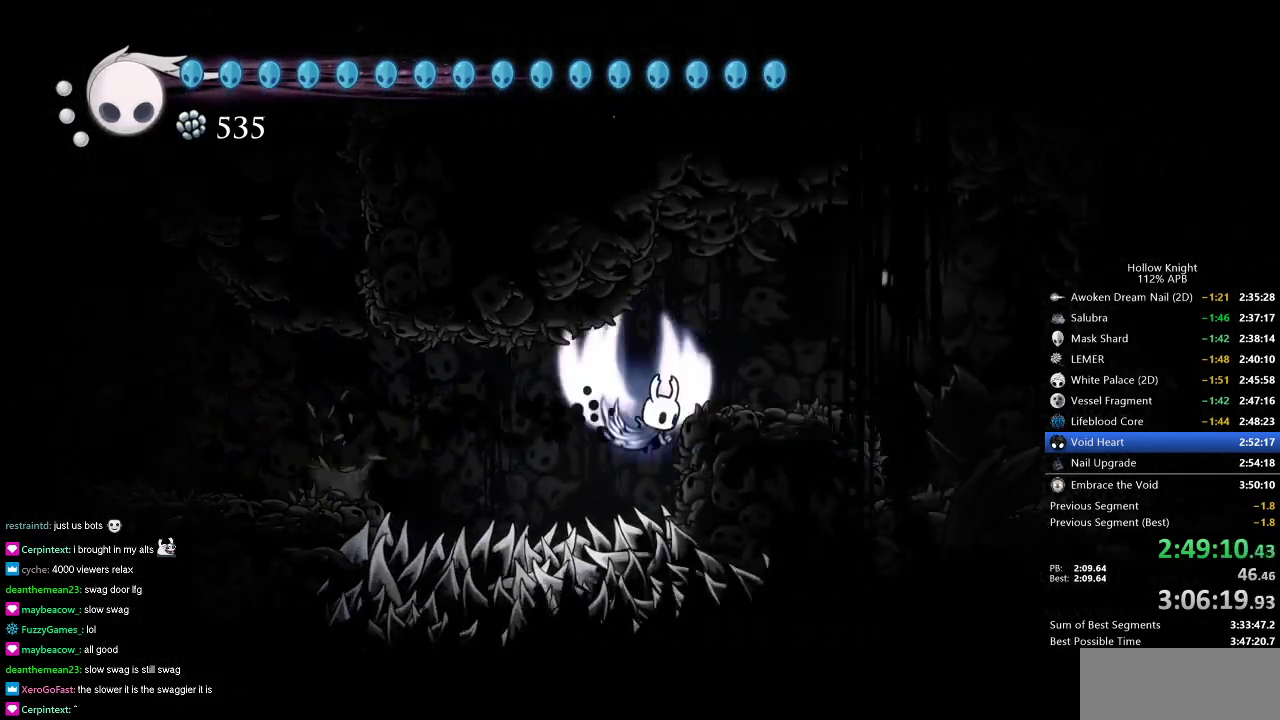
{"keys": ["right"], "events": [[117, "jump", "up"], [267, "up", "down"], [351, "nail", "down"], [501, "nail", "up"], [501, "up", "up"]]}
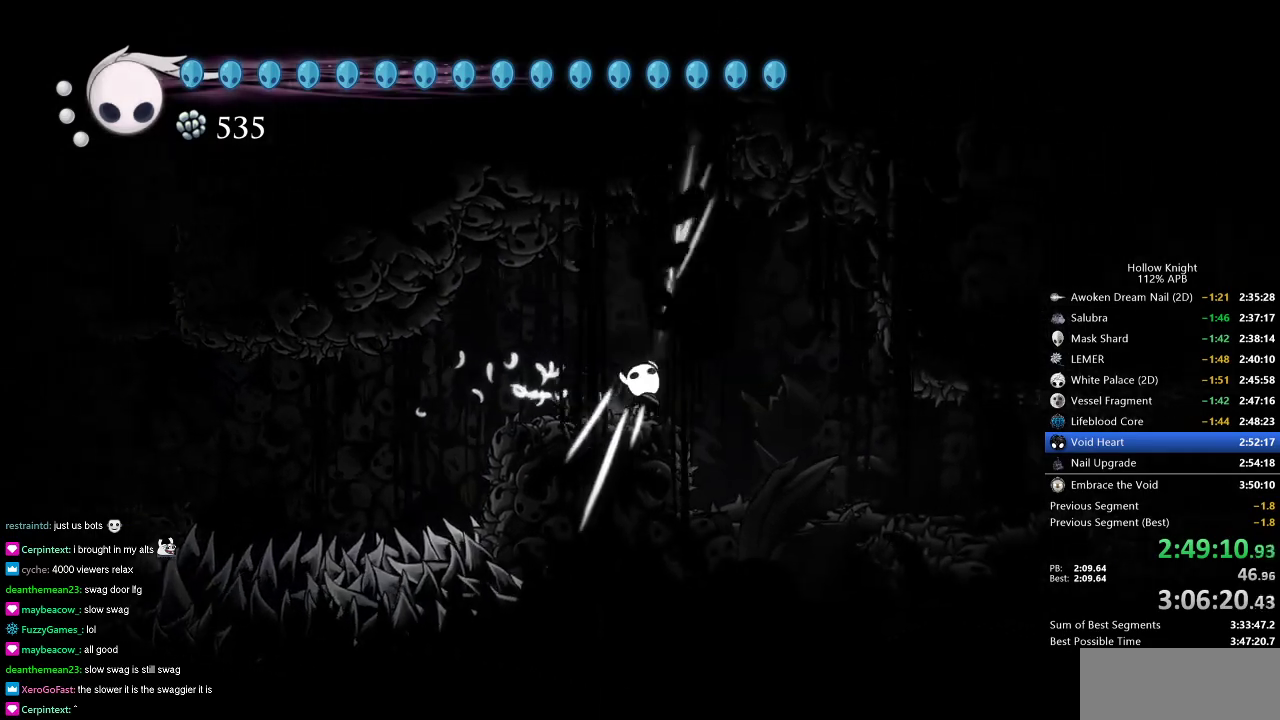
{"keys": ["right"], "events": [[50, "dash", "down"], [183, "dash", "up"]]}
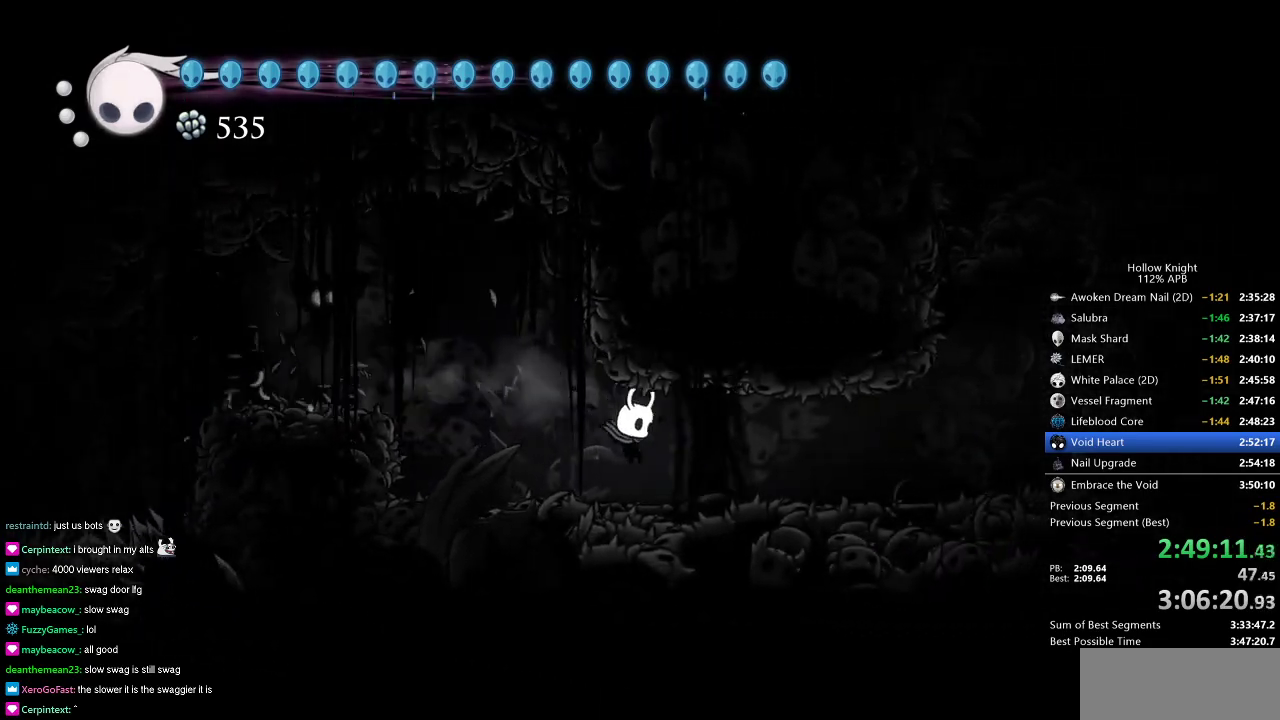
{"keys": ["right"], "events": [[201, "dash", "down"], [301, "dash", "up"]]}
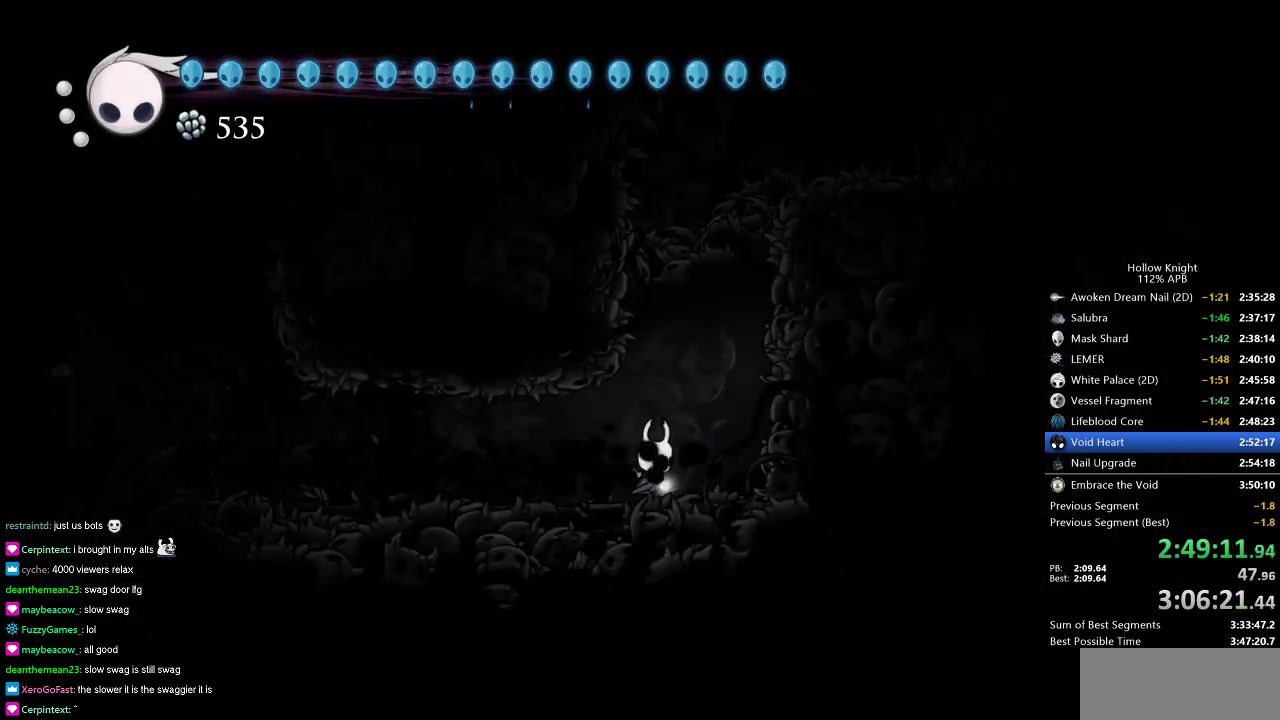
{"keys": ["jump", "right"], "events": [[133, "jump", "down"], [400, "jump", "up"], [467, "jump", "down"]]}
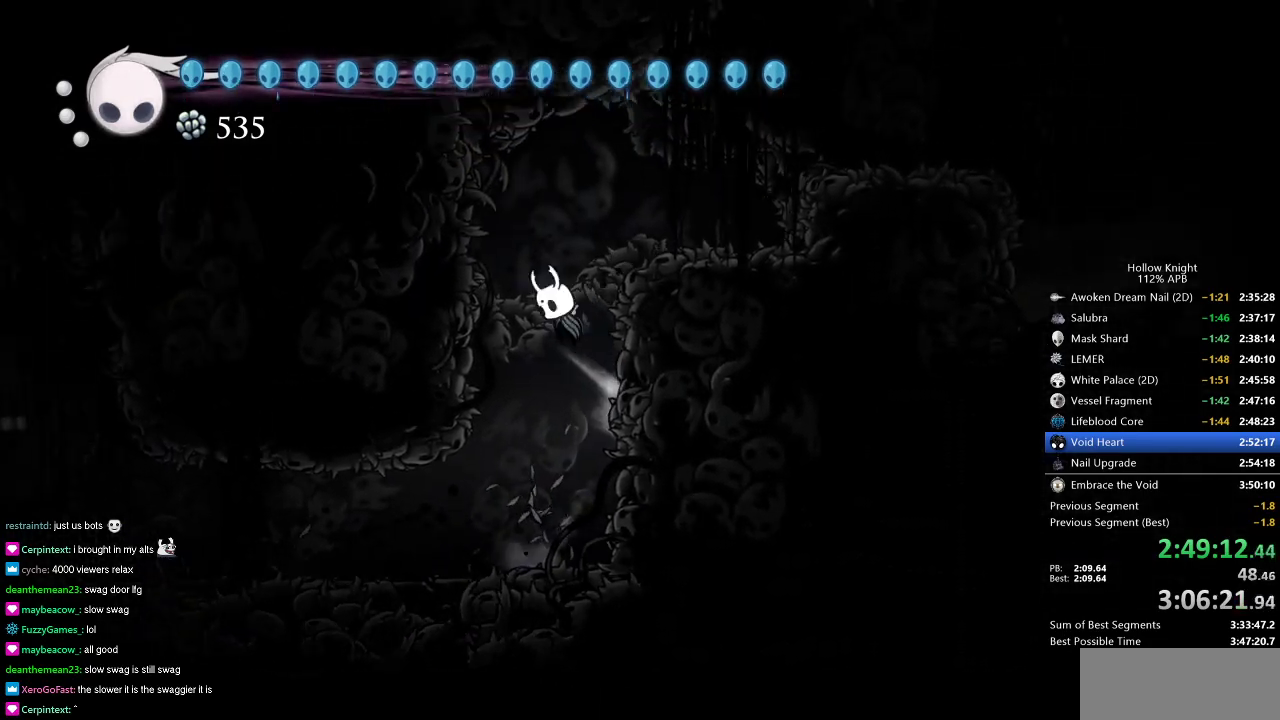
{"keys": ["jump", "right"], "events": [[201, "jump", "up"], [484, "jump", "down"]]}
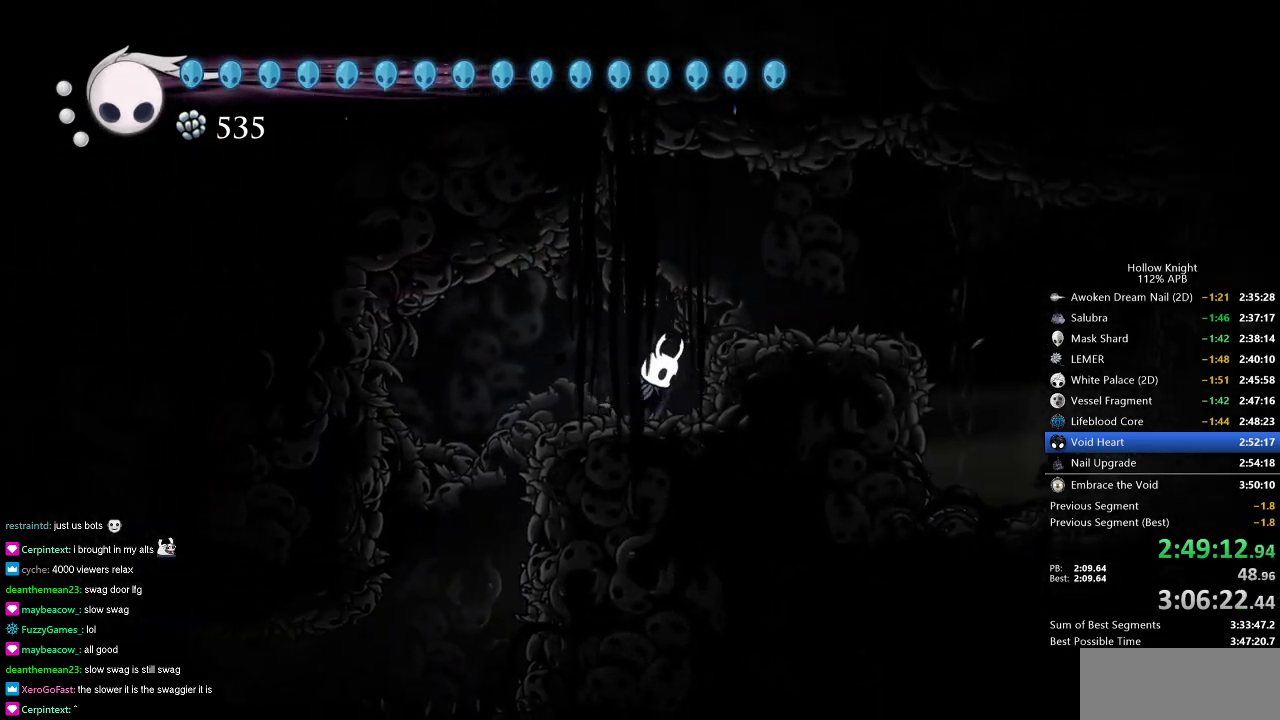
{"keys": ["right"], "events": [[183, "jump", "up"]]}
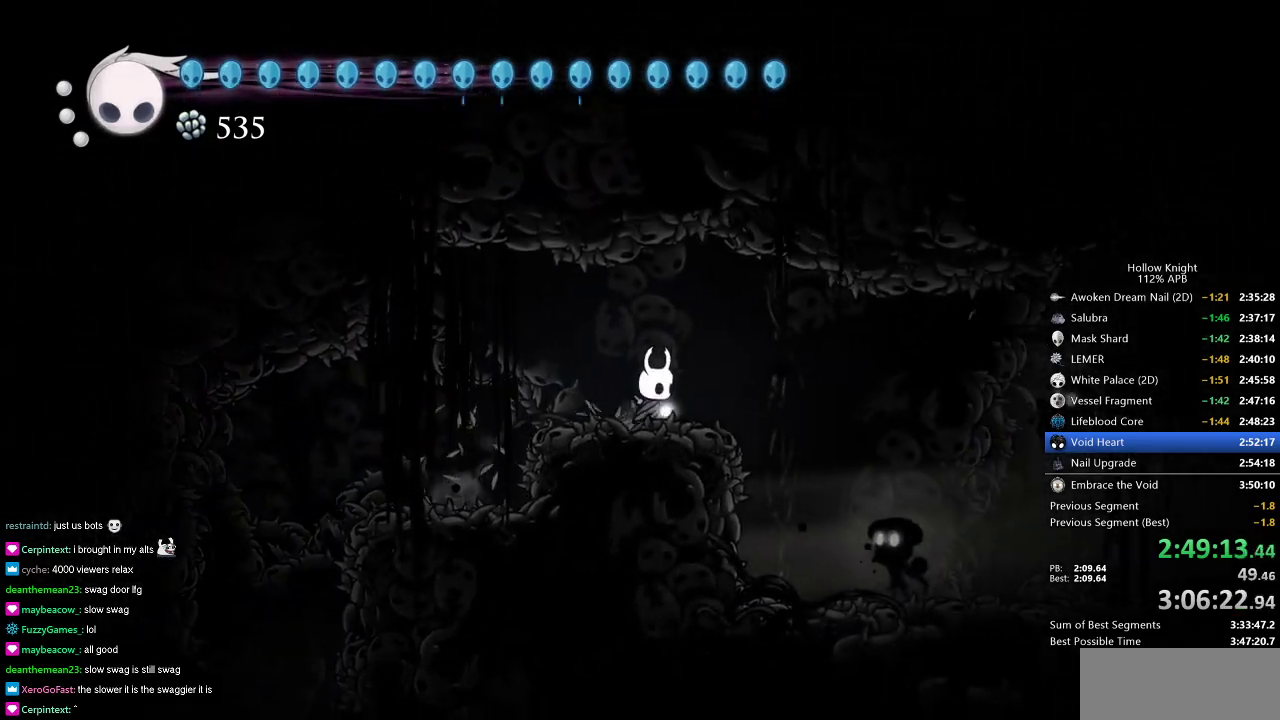
{"keys": ["nail", "up"], "events": [[50, "jump", "down"], [151, "dash", "down"], [151, "jump", "up"], [234, "dash", "up"], [384, "right", "up"], [434, "up", "down"], [484, "nail", "down"]]}
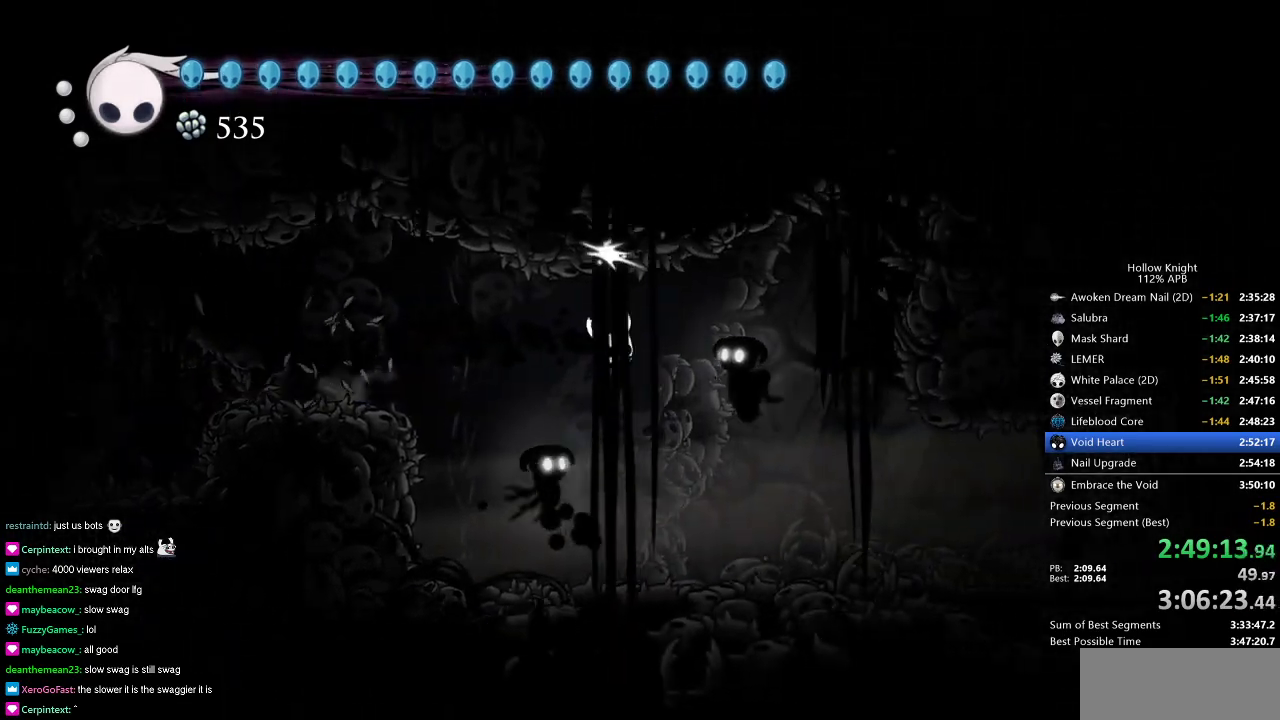
{"keys": ["dash", "right"], "events": [[67, "nail", "up"], [67, "right", "down"], [200, "up", "up"], [400, "dash", "down"]]}
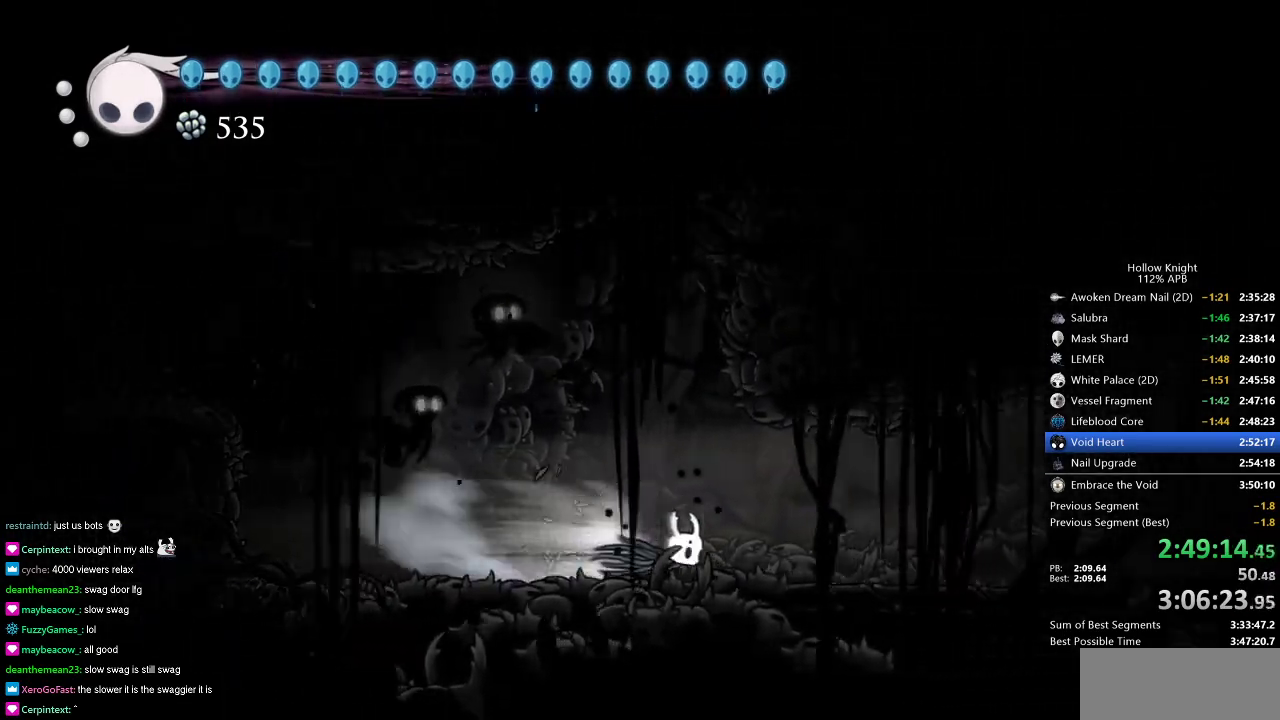
{"keys": ["right"], "events": [[50, "dash", "up"]]}
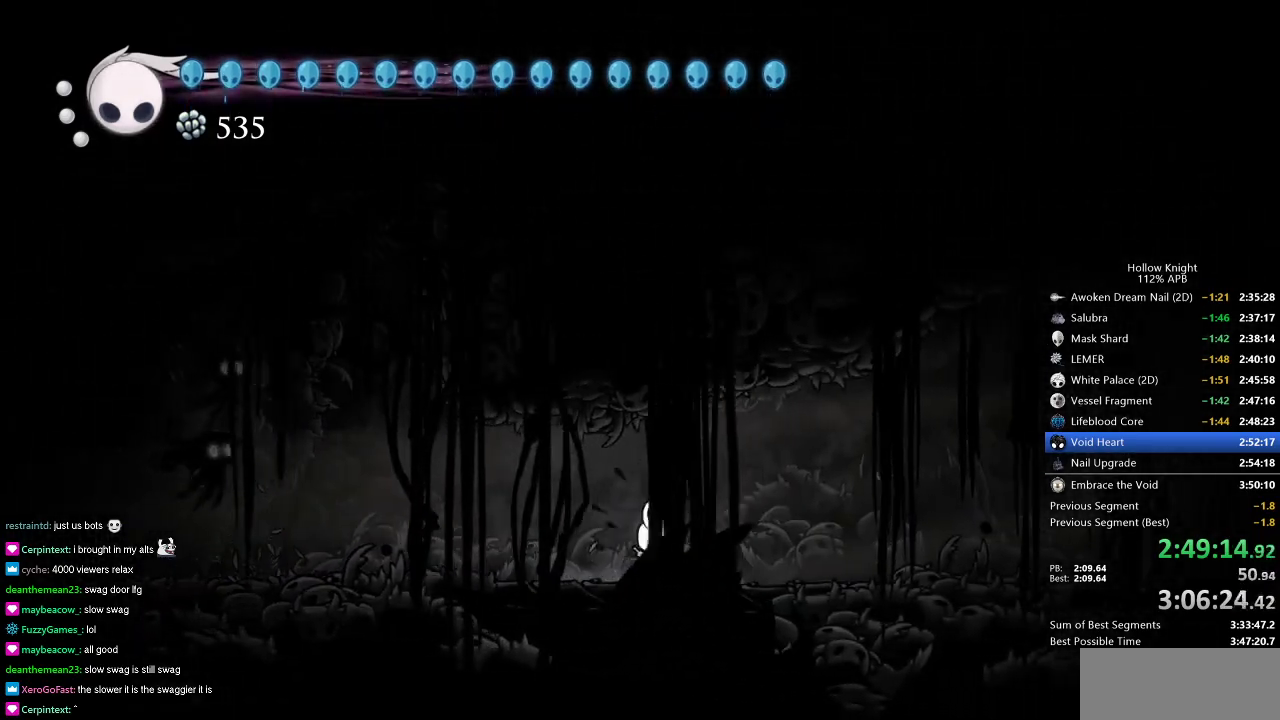
{"keys": ["right"], "events": [[100, "dash", "down"], [200, "dash", "up"]]}
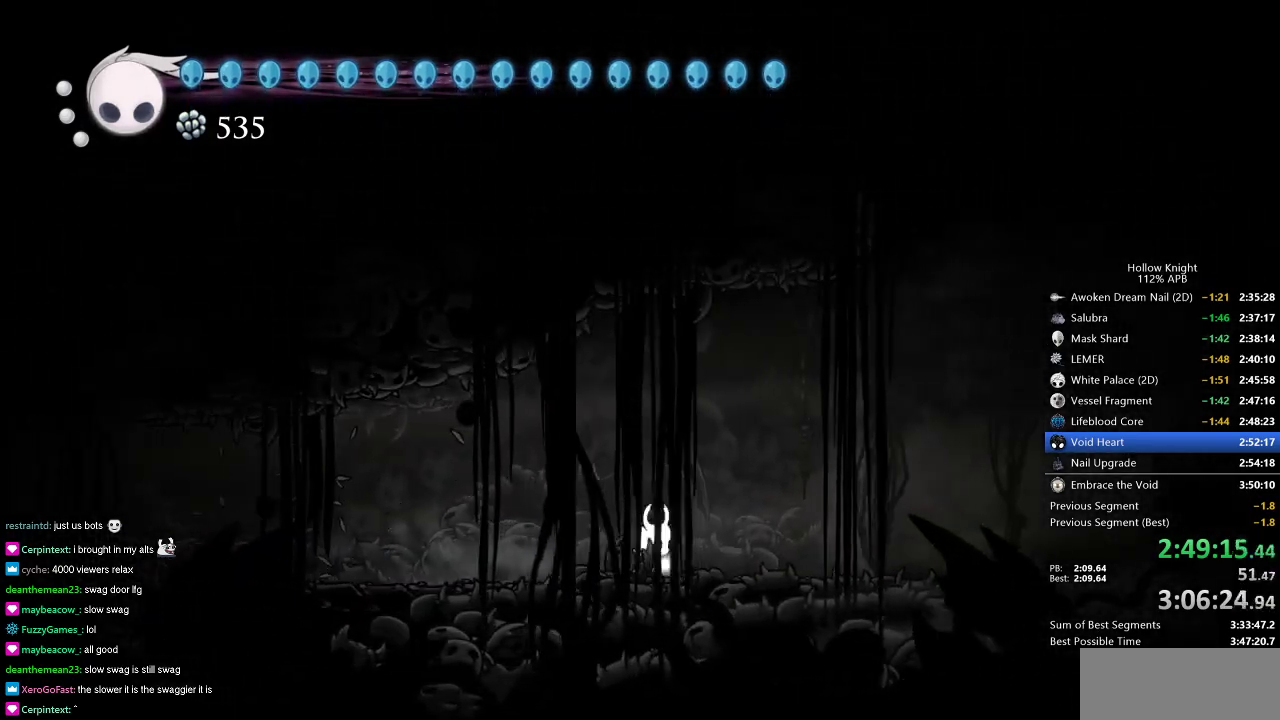
{"keys": ["right"], "events": [[217, "dash", "down"], [301, "dash", "up"]]}
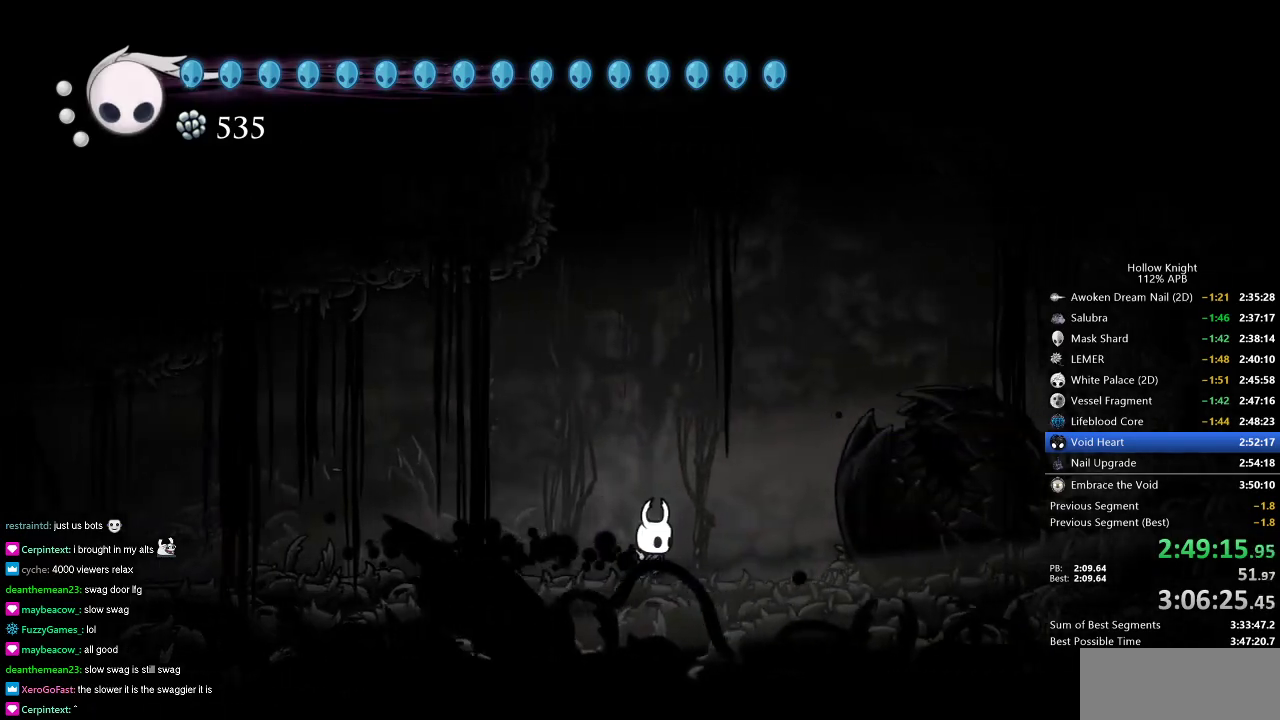
{"keys": ["right"], "events": []}
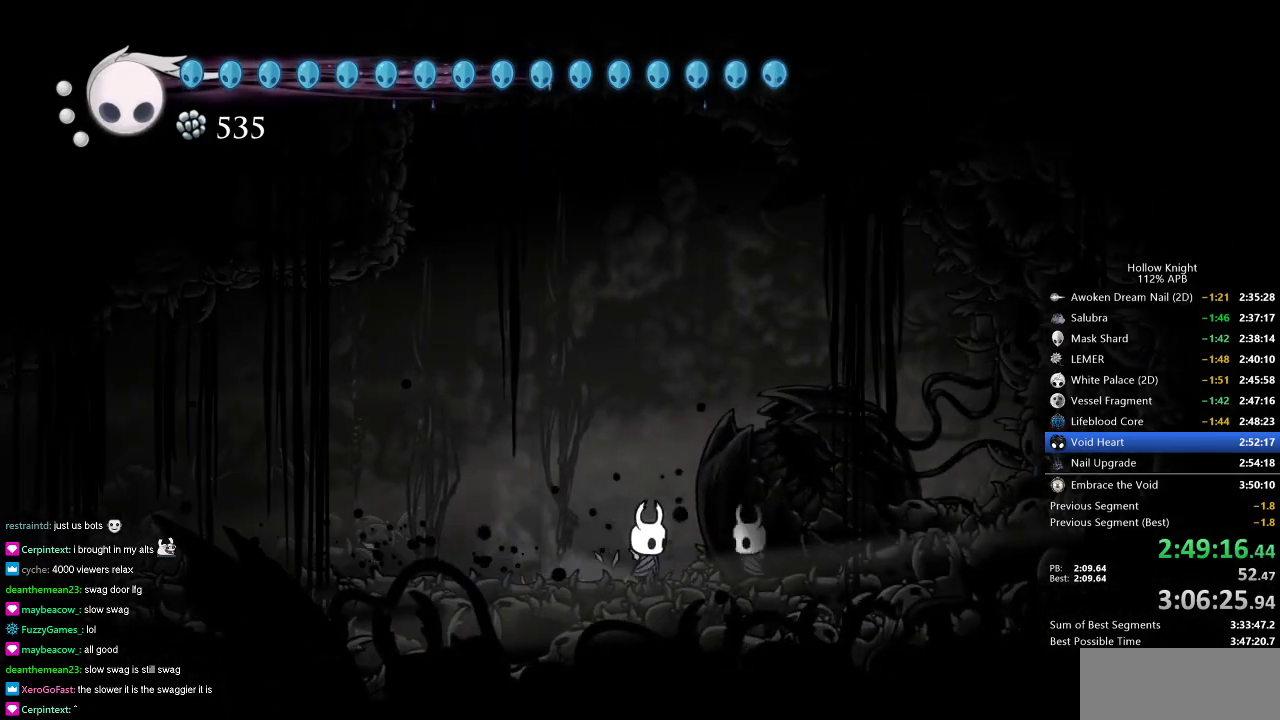
{"keys": ["dnail"], "events": [[67, "dnail", "down"], [101, "right", "up"]]}
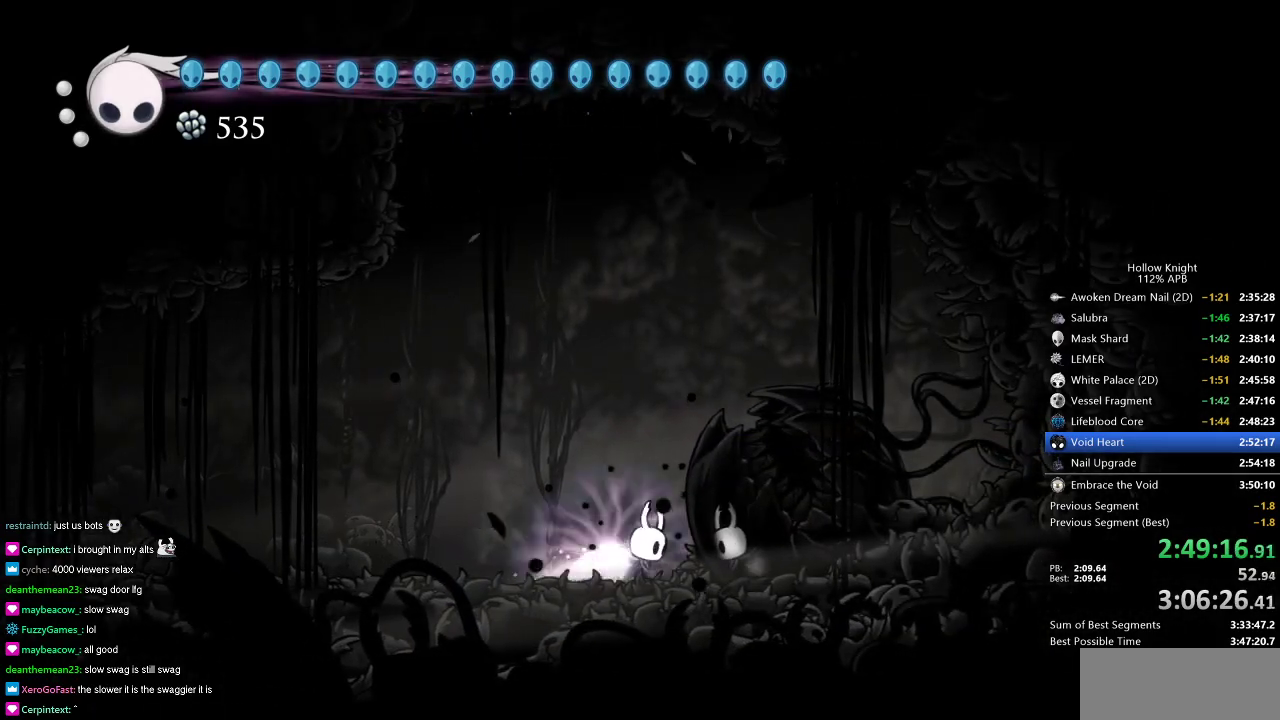
{"keys": ["dnail"], "events": []}
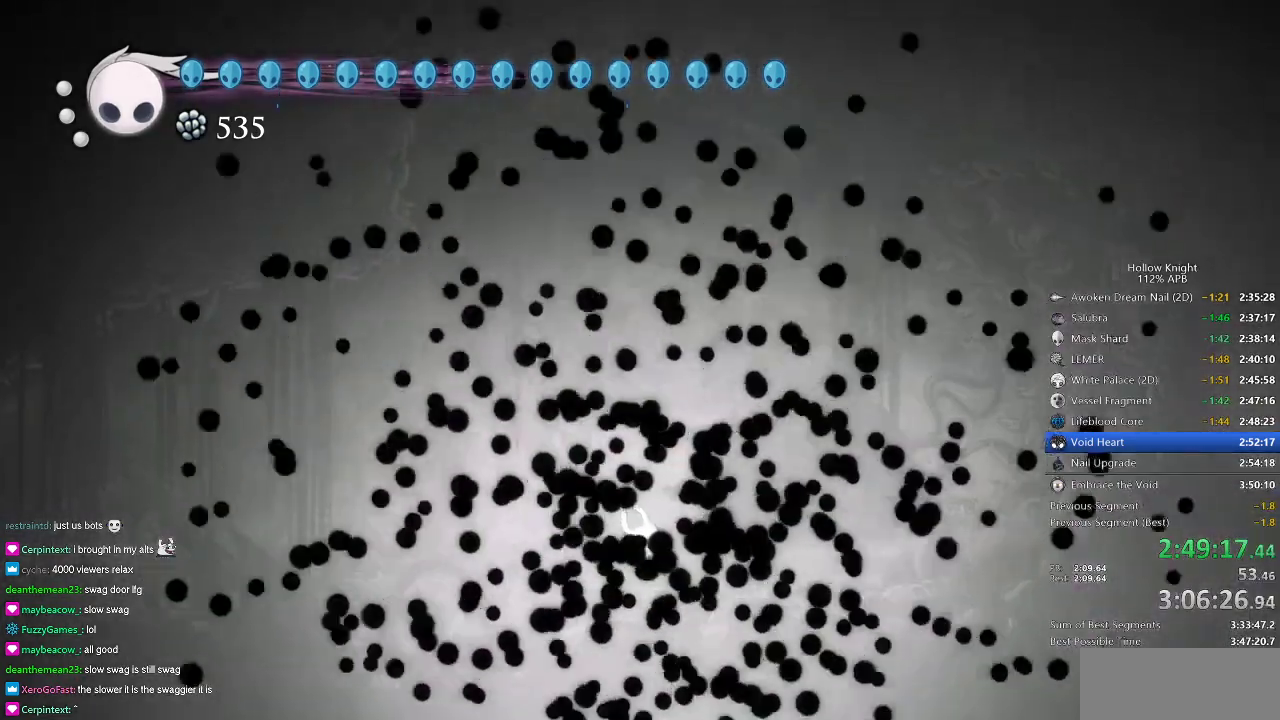
{"keys": [], "events": [[34, "dnail", "up"]]}
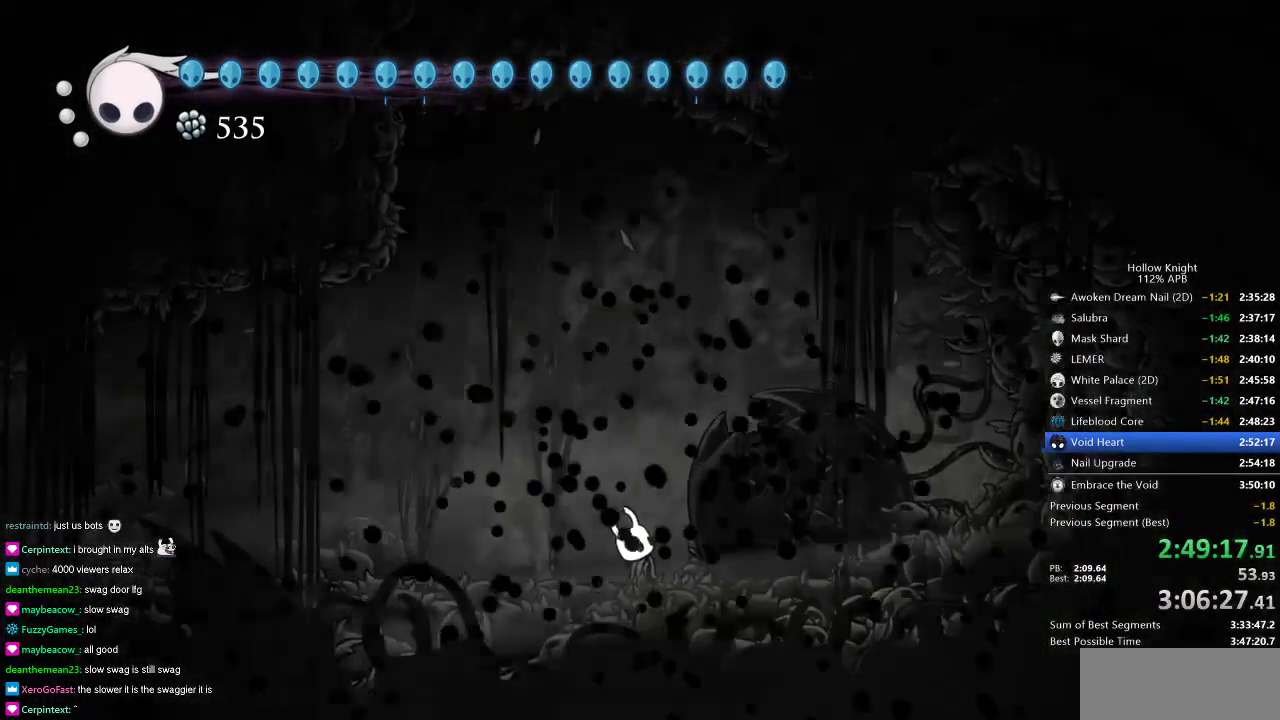
{"keys": [], "events": []}
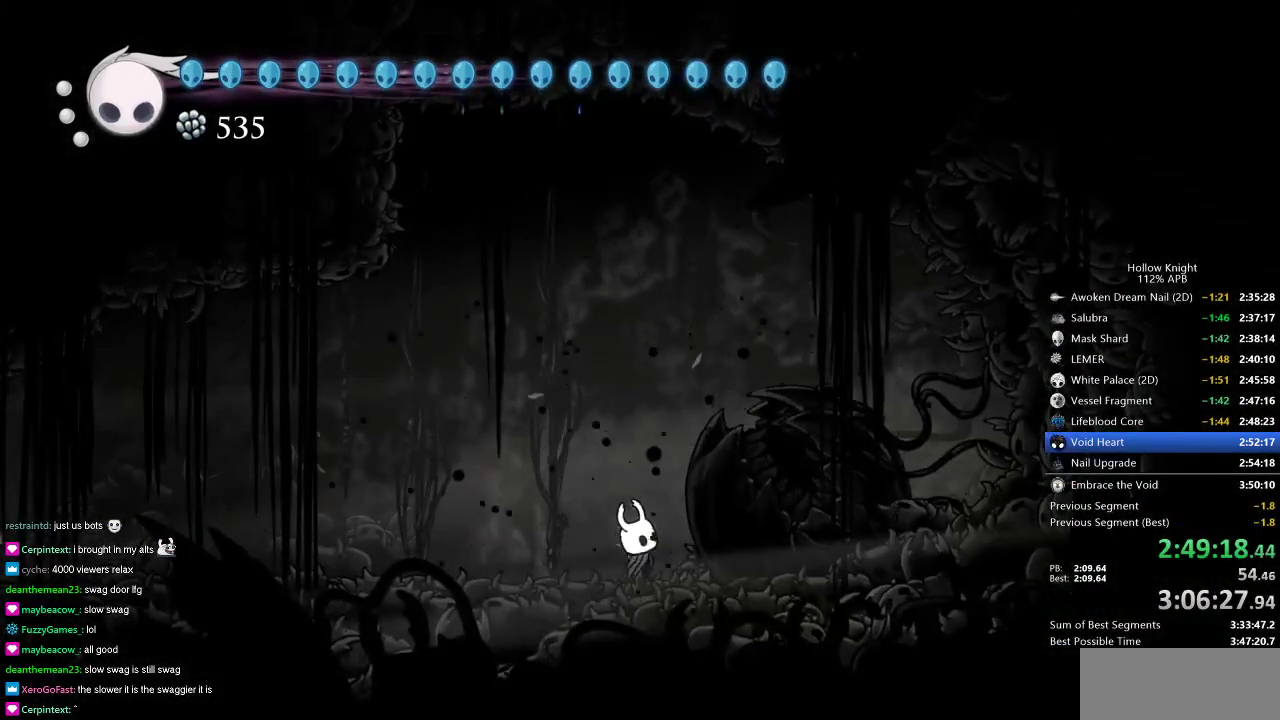
{"keys": [], "events": []}
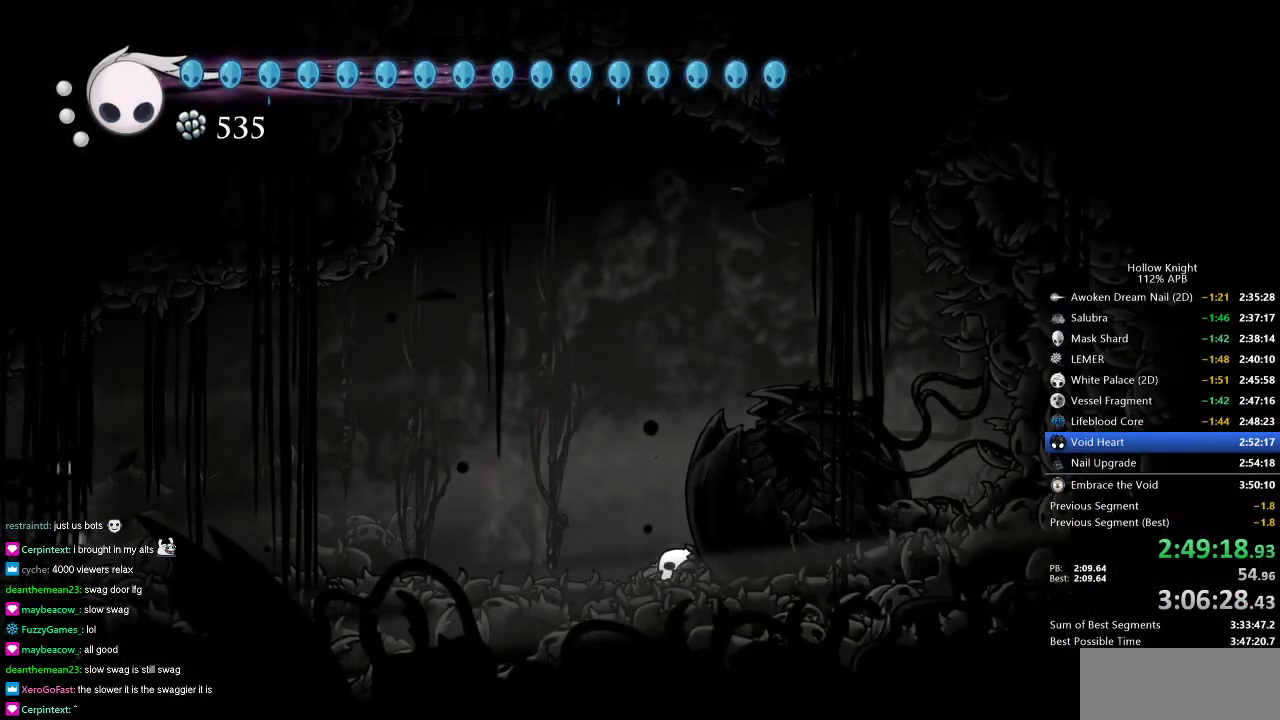
{"keys": [], "events": []}
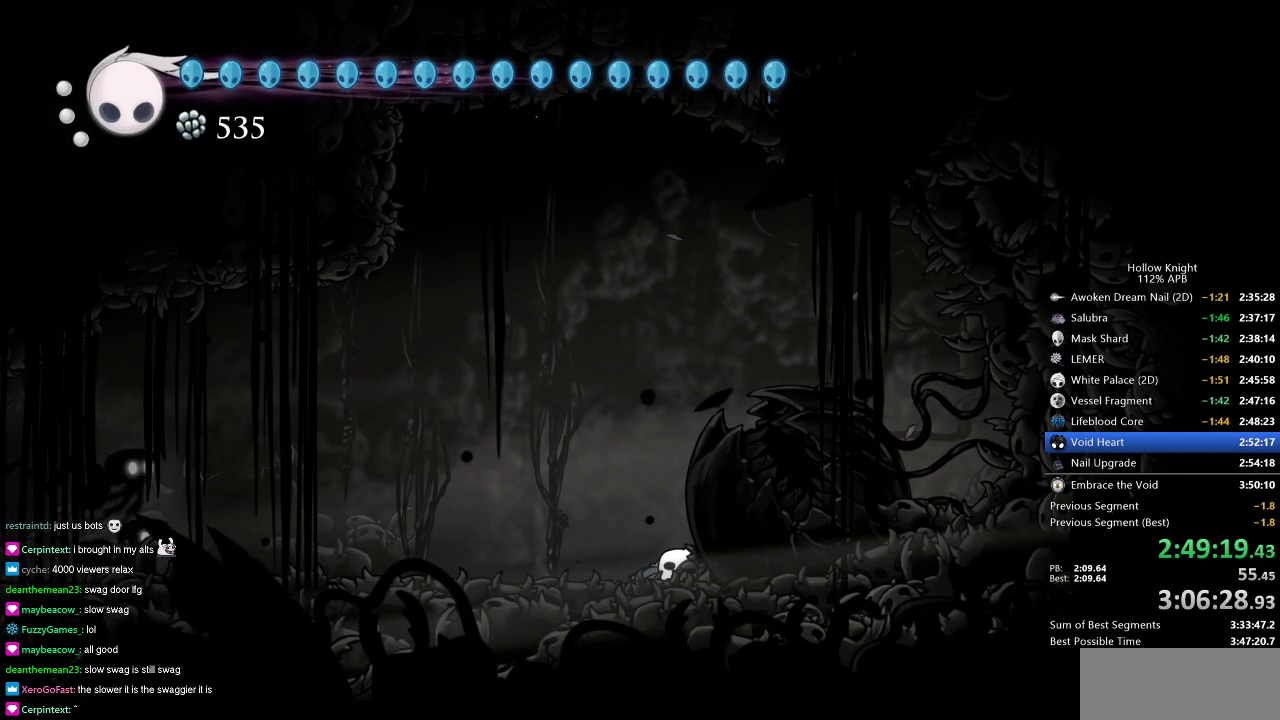
{"keys": [], "events": []}
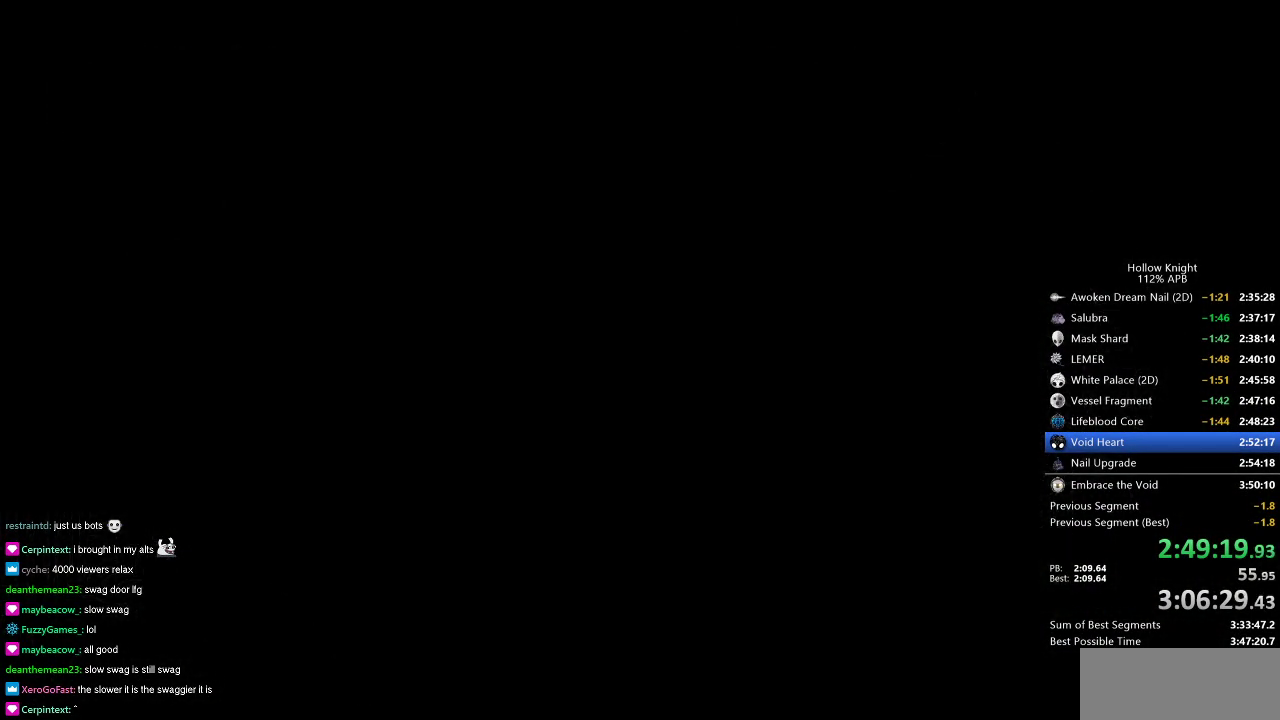
{"keys": [], "events": []}
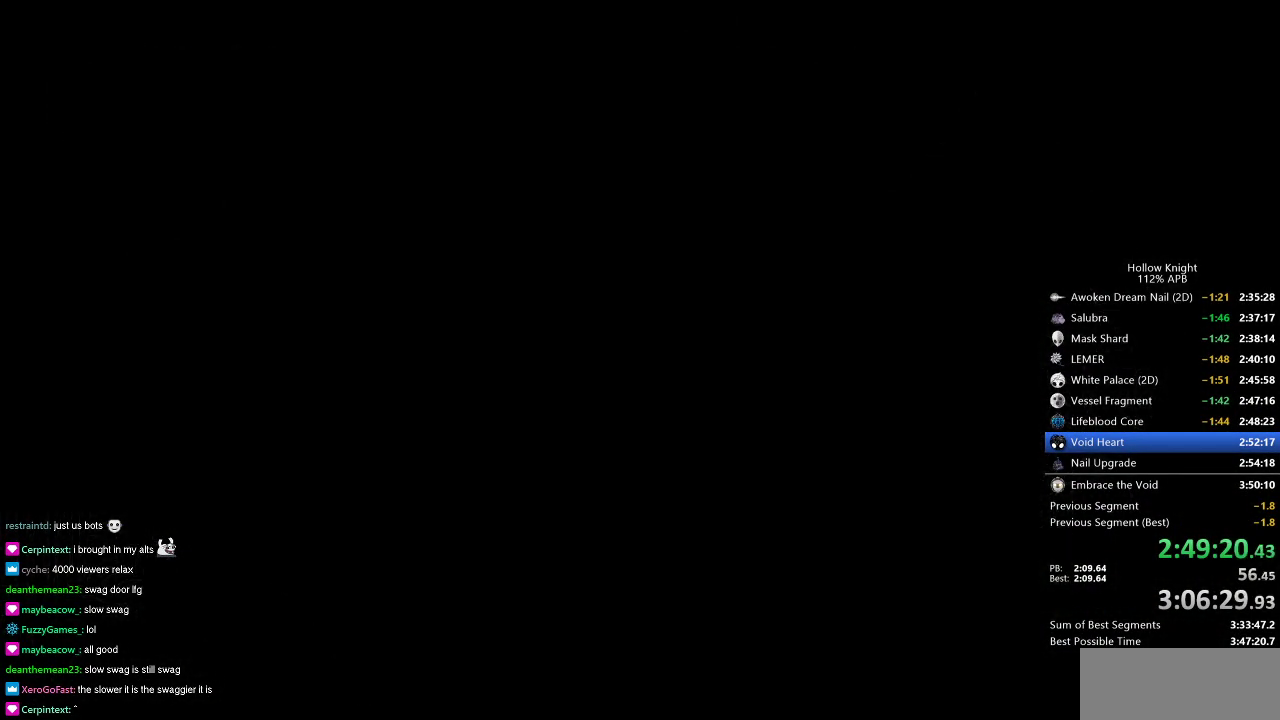
{"keys": ["down", "left"], "events": [[367, "left", "down"], [467, "down", "down"]]}
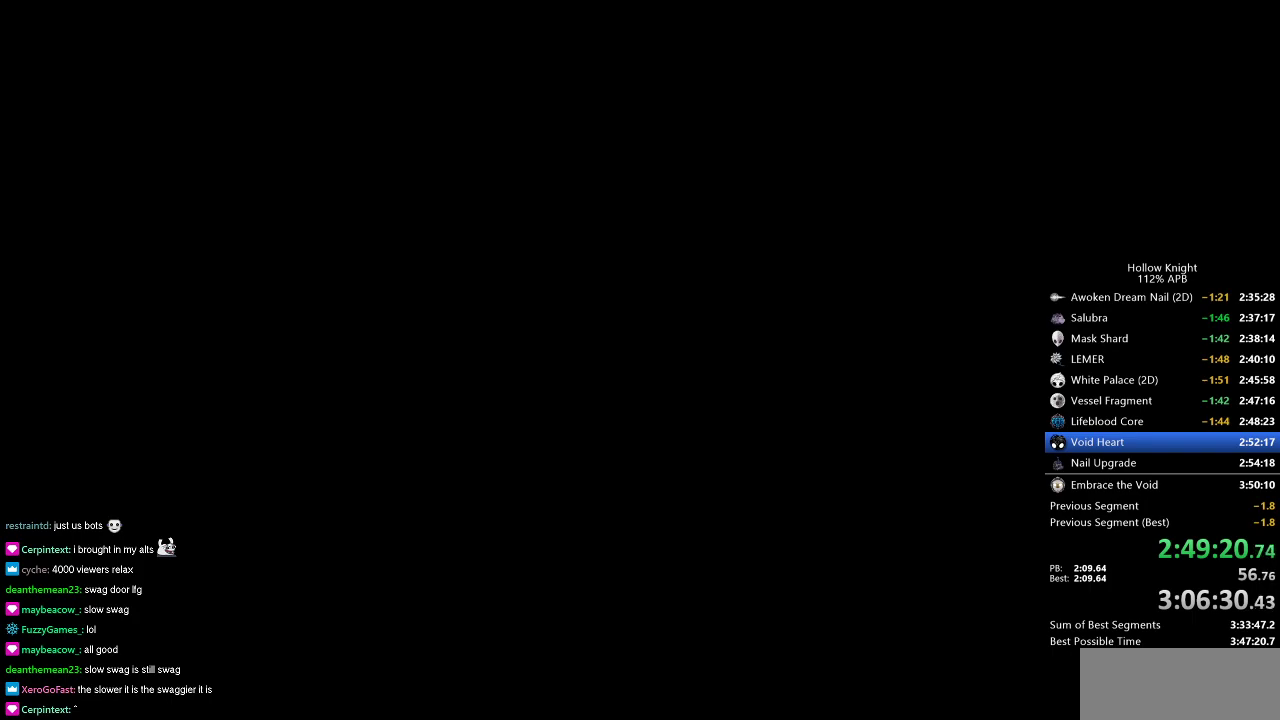
{"keys": [], "events": [[17, "right", "down"], [67, "left", "up"], [100, "down", "up"], [150, "right", "up"], [284, "down", "down"], [334, "down", "up"], [384, "right", "down"], [434, "right", "up"]]}
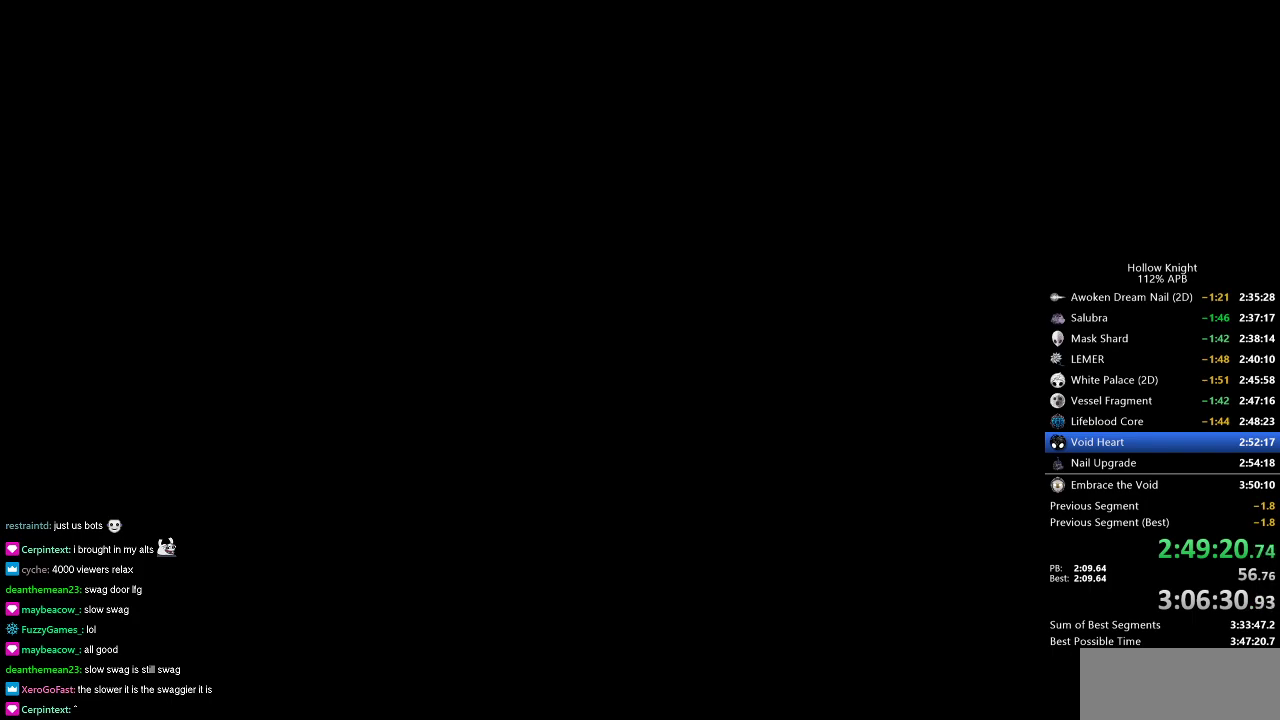
{"keys": [], "events": [[33, "left", "down"], [66, "down", "down"], [167, "left", "up"], [167, "right", "down"], [200, "down", "up"], [317, "left", "down"], [317, "right", "up"], [350, "down", "down"], [450, "down", "up"], [450, "left", "up"]]}
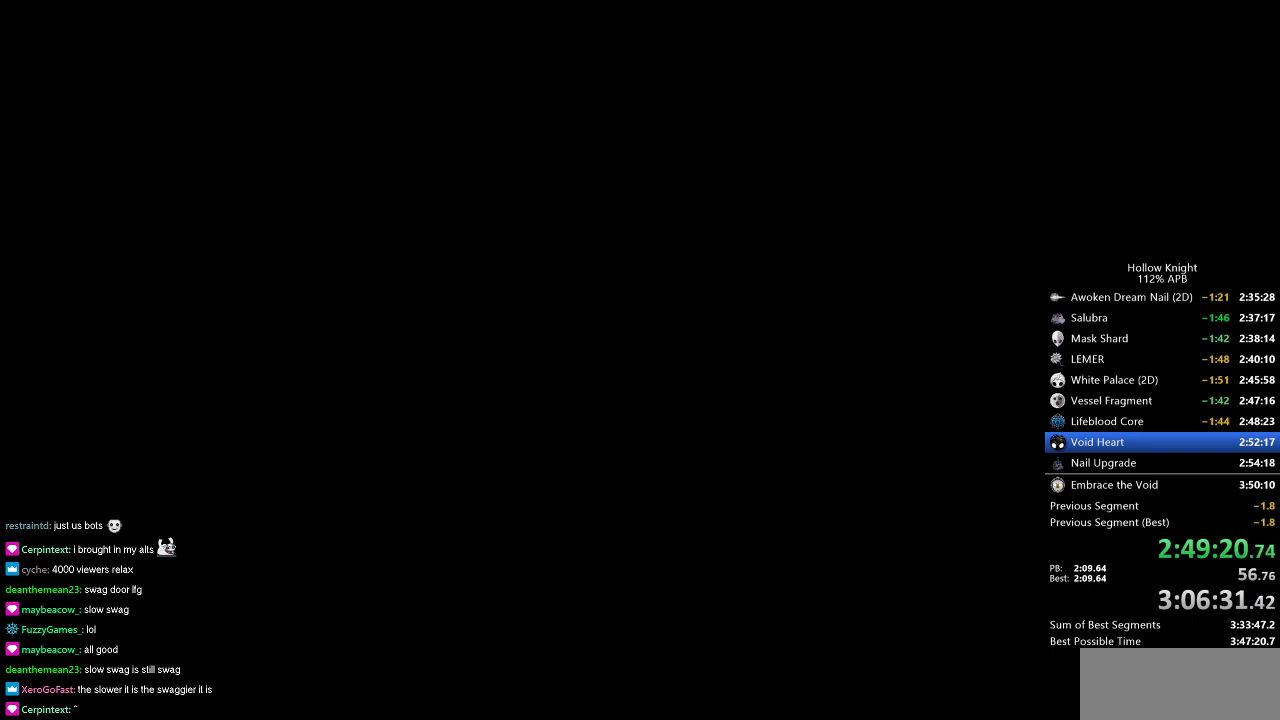
{"keys": ["jump"], "events": [[134, "jump", "down"], [250, "jump", "up"], [284, "jump", "down"], [367, "jump", "up"], [467, "jump", "down"]]}
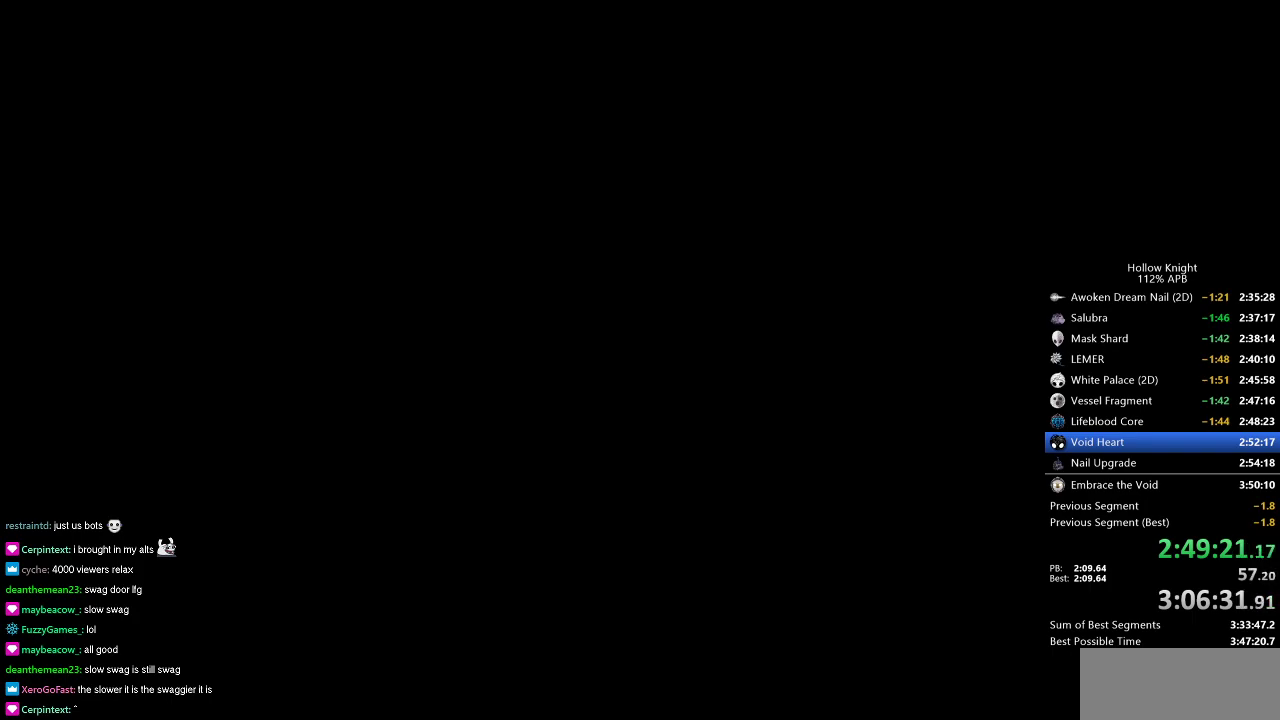
{"keys": ["nail", "right"], "events": [[50, "jump", "up"], [150, "jump", "down"], [200, "jump", "up"], [283, "jump", "down"], [283, "left", "down"], [333, "down", "down"], [383, "jump", "up"], [433, "left", "up"], [433, "right", "down"], [484, "down", "up"], [484, "nail", "down"]]}
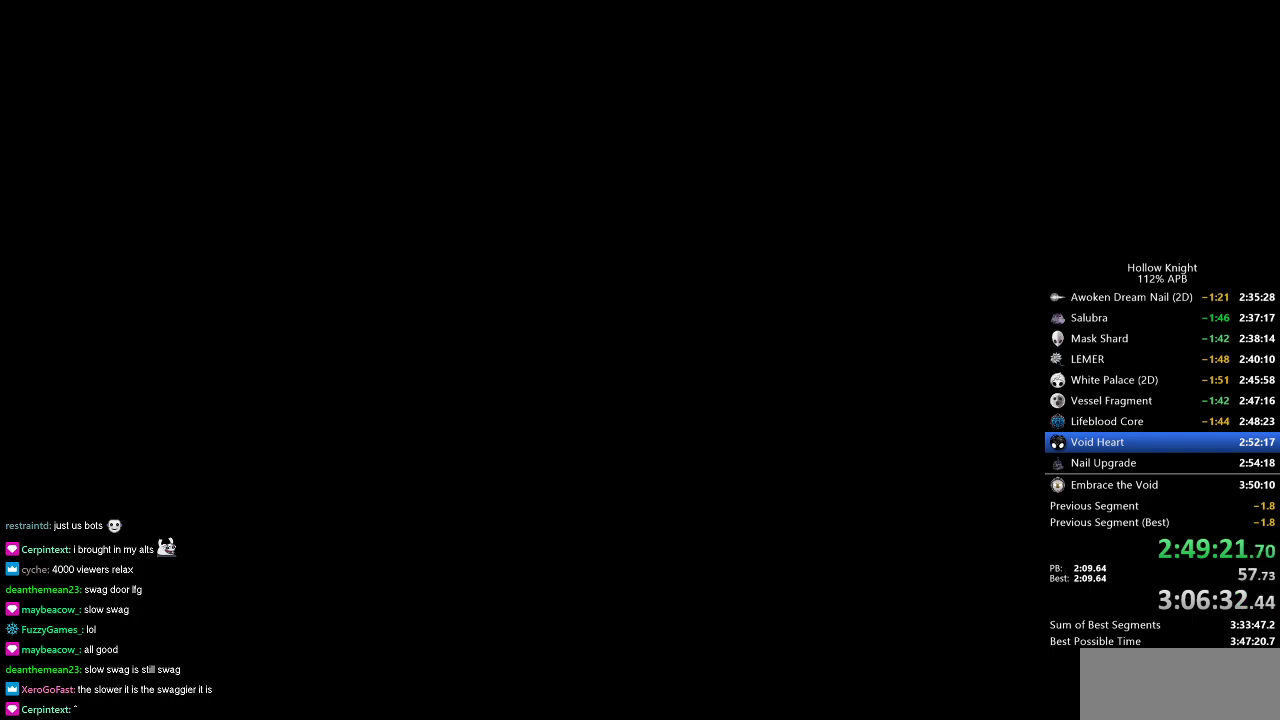
{"keys": ["jump", "nail", "right"], "events": [[67, "nail", "up"], [67, "right", "up"], [117, "down", "down"], [117, "jump", "down"], [117, "left", "down"], [200, "down", "up"], [200, "jump", "up"], [200, "left", "up"], [200, "right", "down"], [250, "nail", "down"], [301, "jump", "down"], [367, "left", "down"], [367, "nail", "up"], [367, "right", "up"], [384, "down", "down"], [434, "jump", "up"], [434, "right", "down"], [484, "down", "up"], [484, "jump", "down"], [484, "left", "up"], [484, "nail", "down"]]}